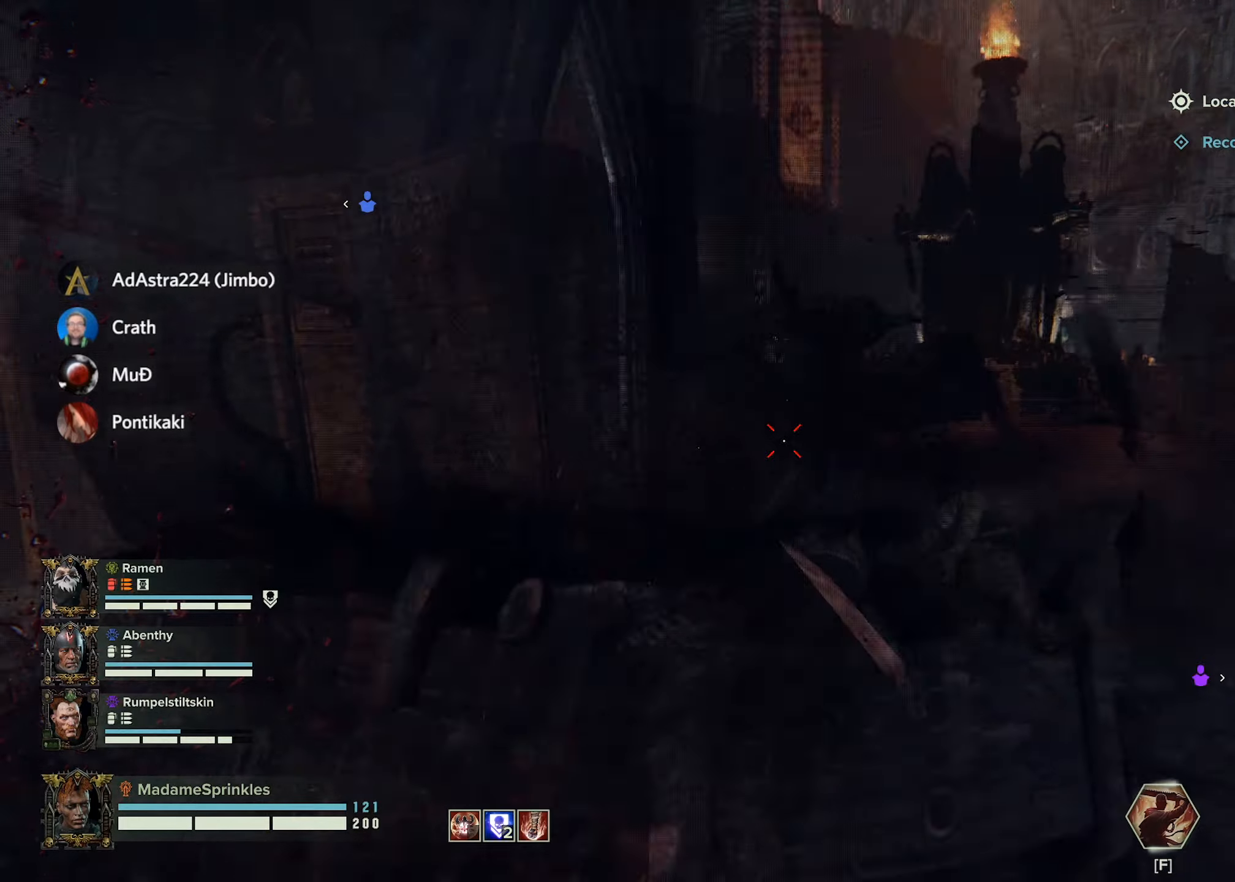
Gameplay with keyboard and mouse; each line is a JSON object with the keys and mouse buttons held at the frame after it. "events" lists presses ("down") and releases ("up") of "a", "ctrl", "d", "e", "f", "g", "q", "r", "s", "shift", "space", "t", "tab", "w", "mouse_left", "mouse_wheel", "mouse_right", "mouse_mb4" and "mouse_mb5" between this image and that frame as [ms after this image, input, new state], when the widget could be followed in between. "mouse_left", "mouse_wheel", "mouse_right", "mouse_mb4", "mouse_mb5" = the "left", "wheel", "right", "mb4", "mb5" buttons of the "mouse" list. No other keys are recorded. "wheel" means that the mouse wheel is clicked or scrolled. Mouse movement is not recorded.
{"keys": ["d", "w"], "mouse": [], "events": [[67, "mouse_left", "up"], [67, "w", "down"], [117, "a", "up"], [117, "d", "down"], [167, "mouse_left", "down"], [300, "mouse_left", "up"]]}
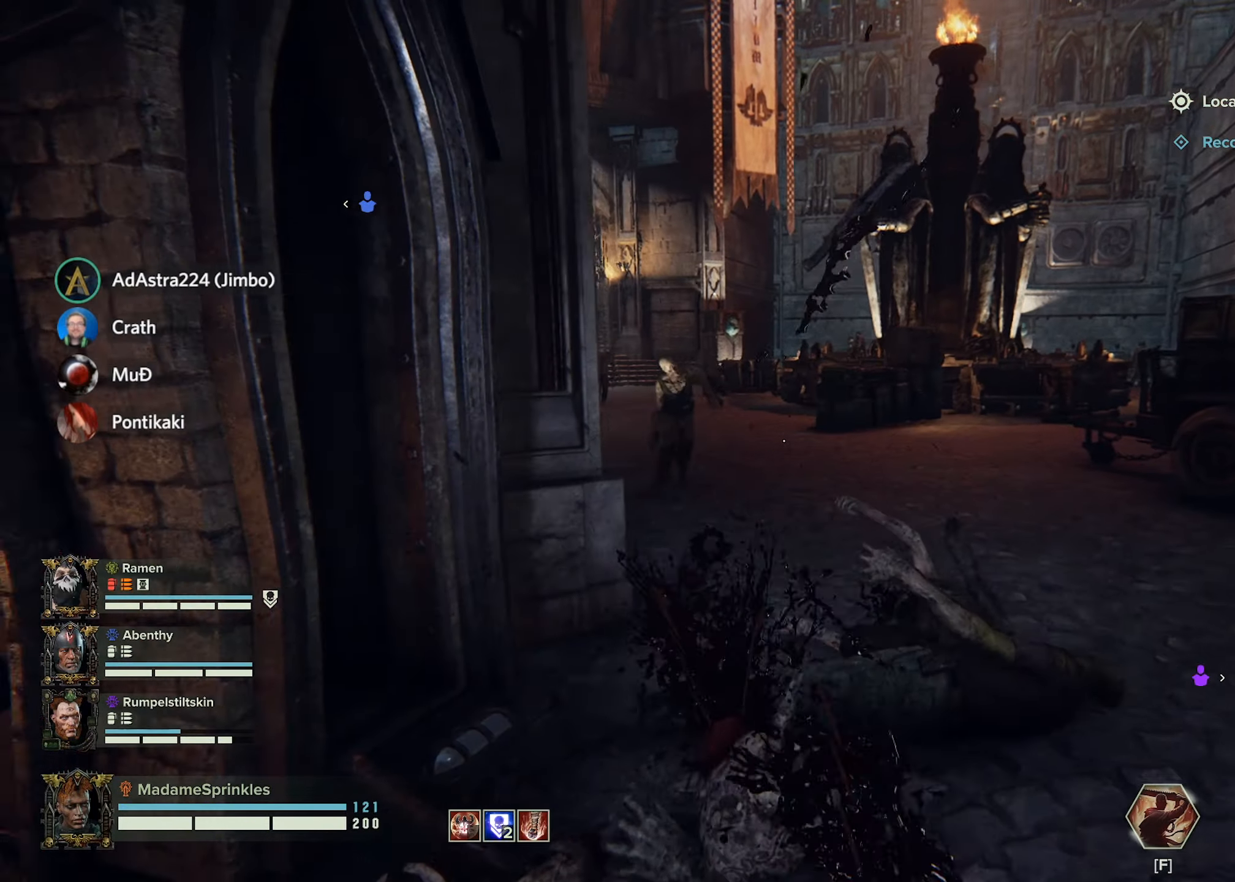
{"keys": ["w"], "mouse": [], "events": [[317, "d", "up"], [317, "mouse_left", "down"], [401, "mouse_left", "up"]]}
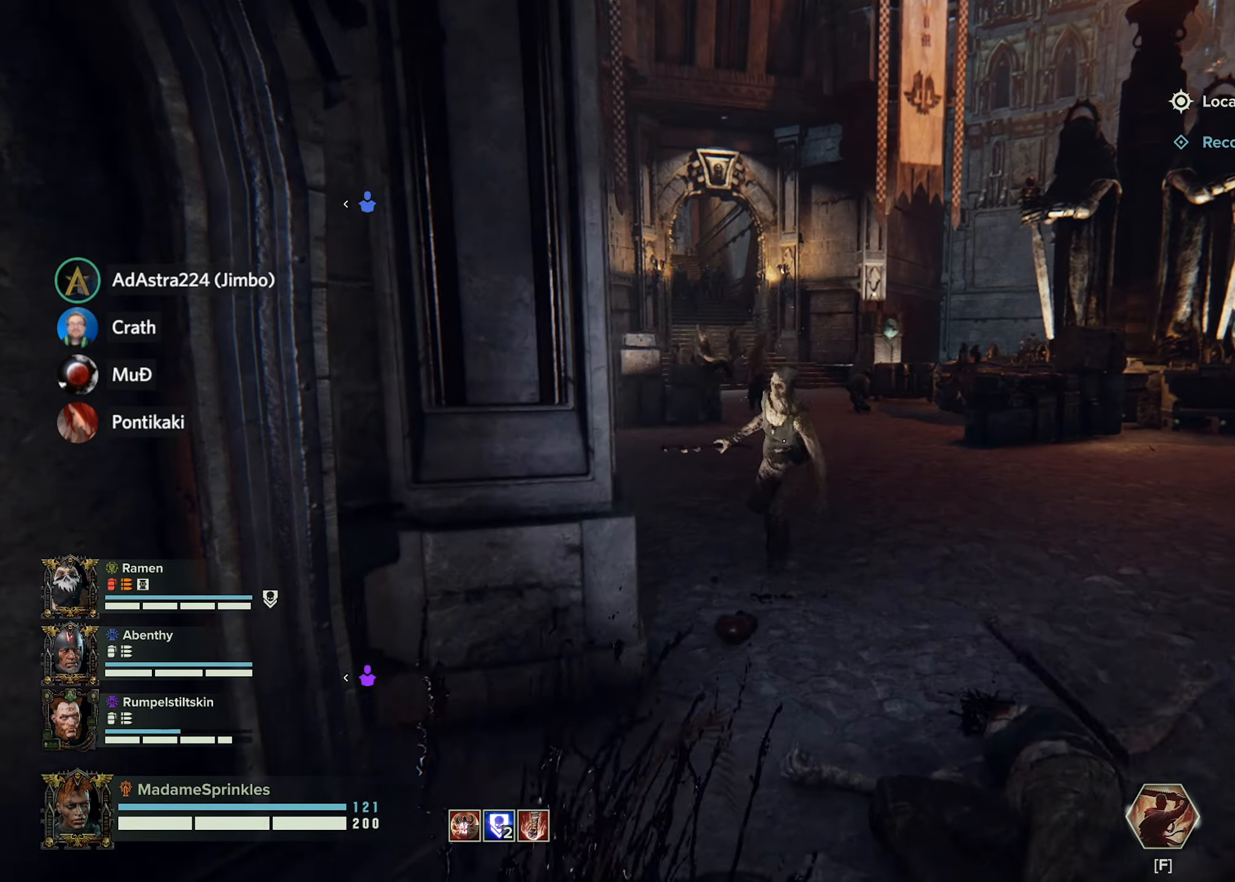
{"keys": [], "mouse": [], "events": [[367, "mouse_left", "down"], [434, "w", "up"], [467, "mouse_left", "up"]]}
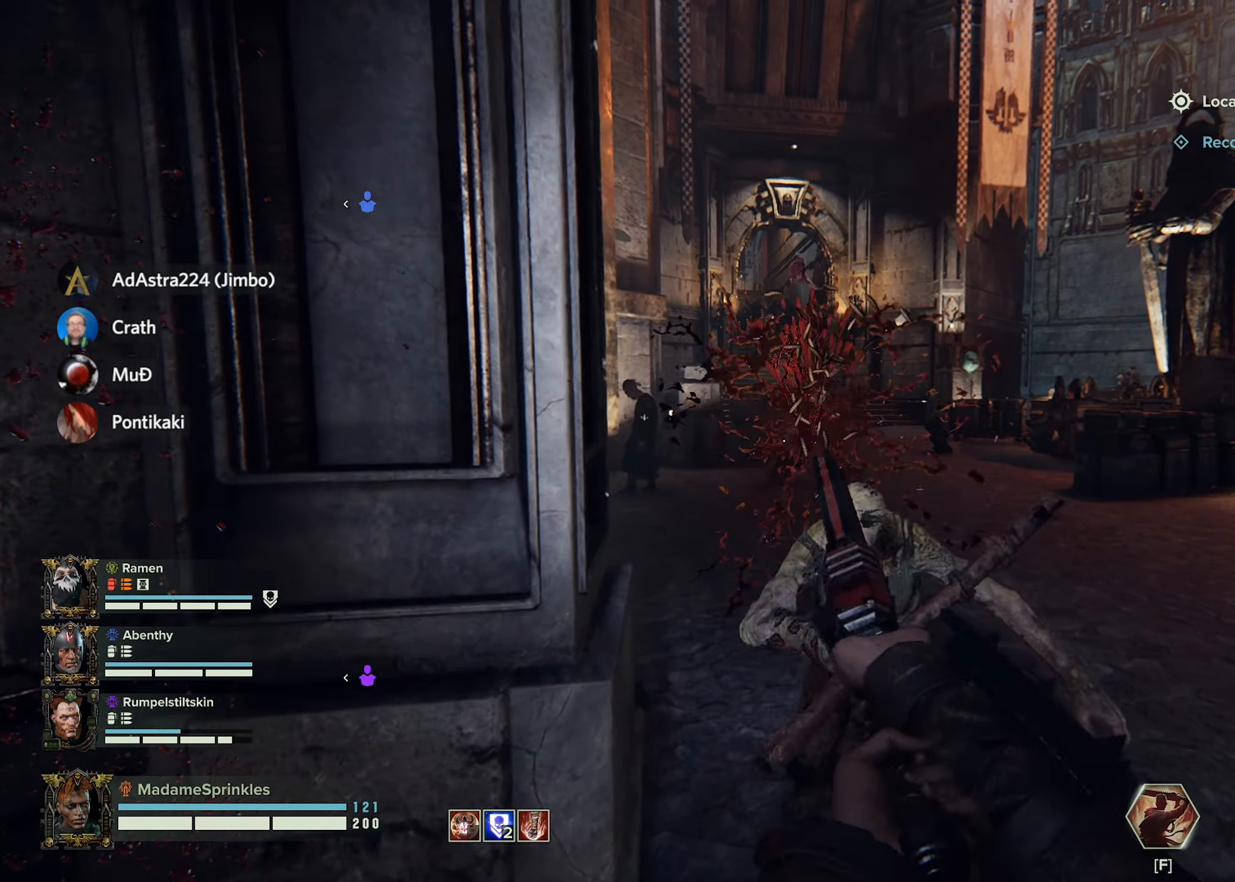
{"keys": ["a", "s"], "mouse": [], "events": [[284, "s", "down"], [417, "a", "down"]]}
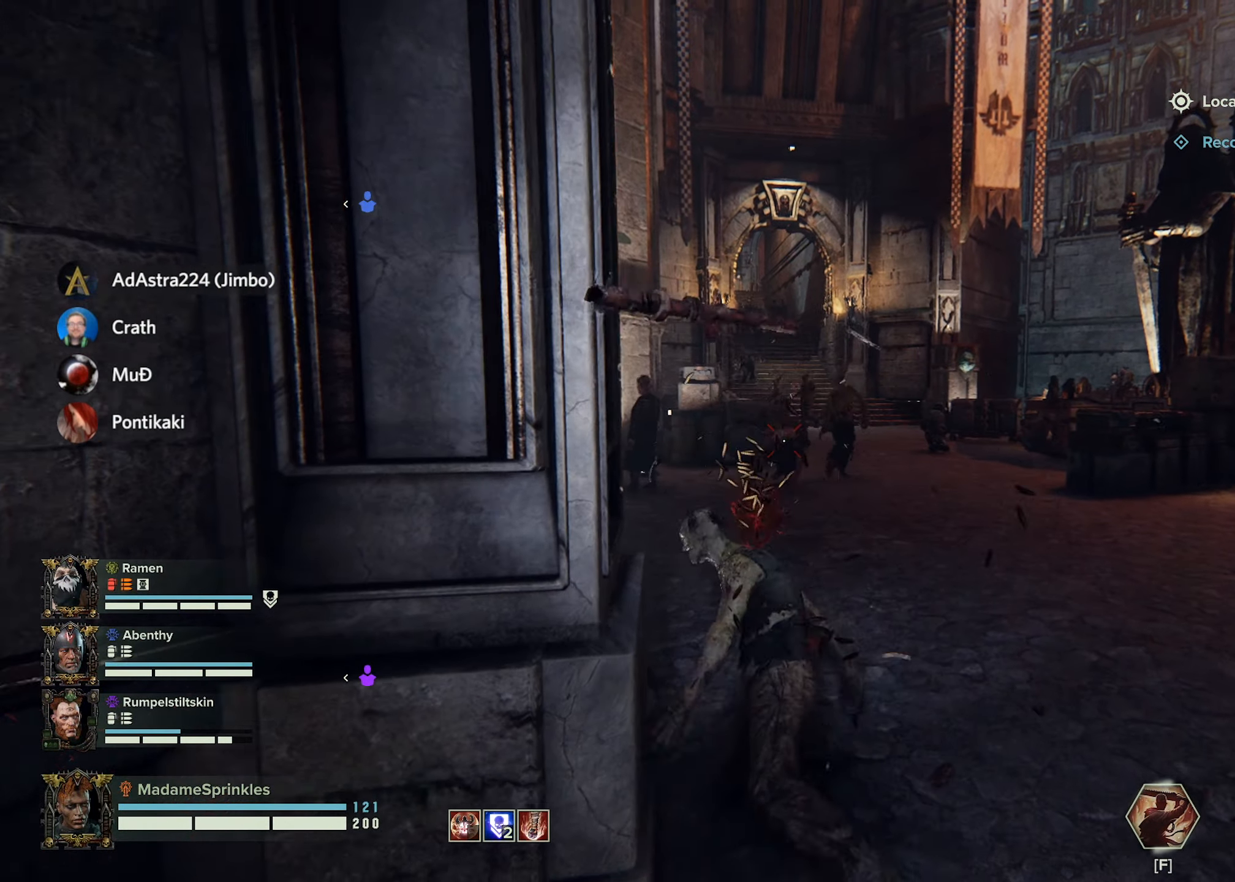
{"keys": ["a", "s"], "mouse": [], "events": []}
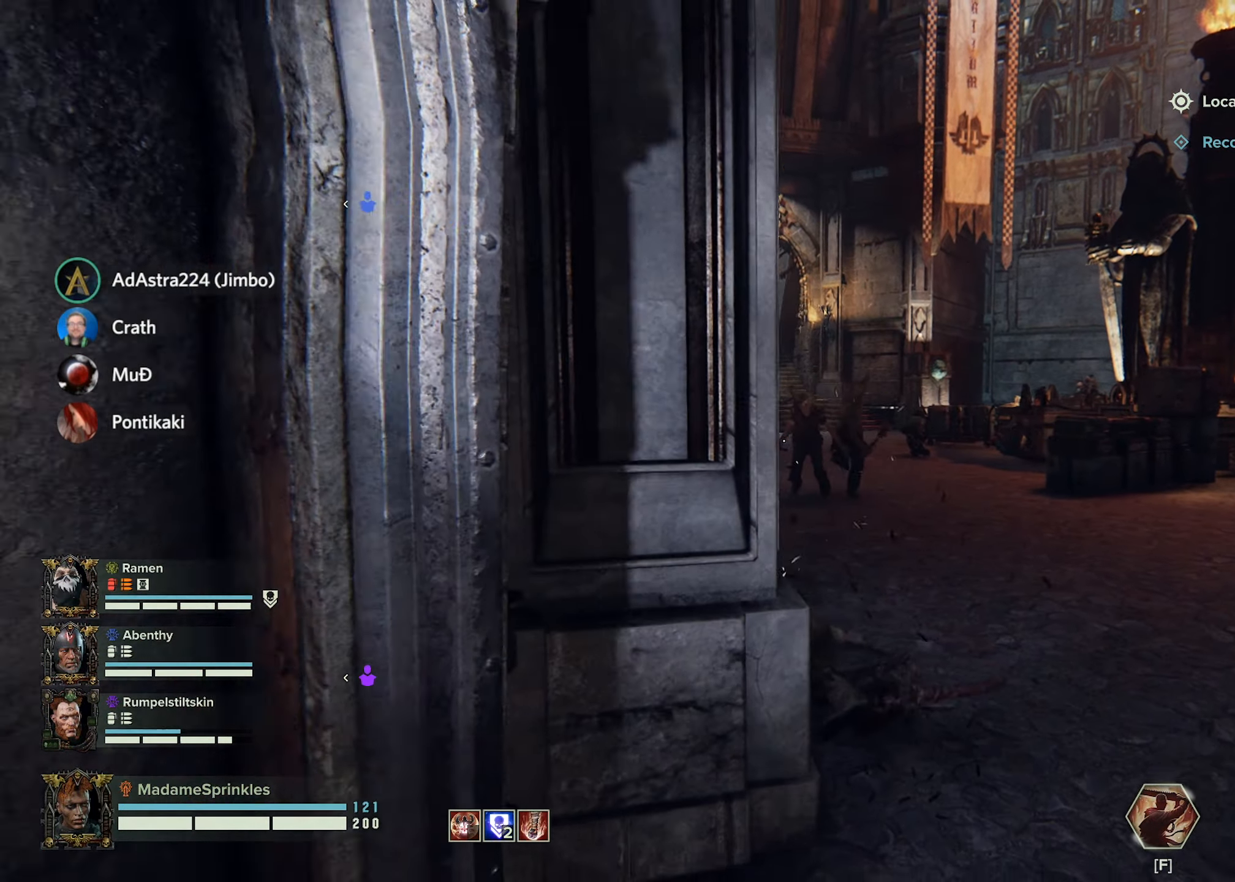
{"keys": ["a", "d", "s"], "mouse": [], "events": [[451, "d", "down"]]}
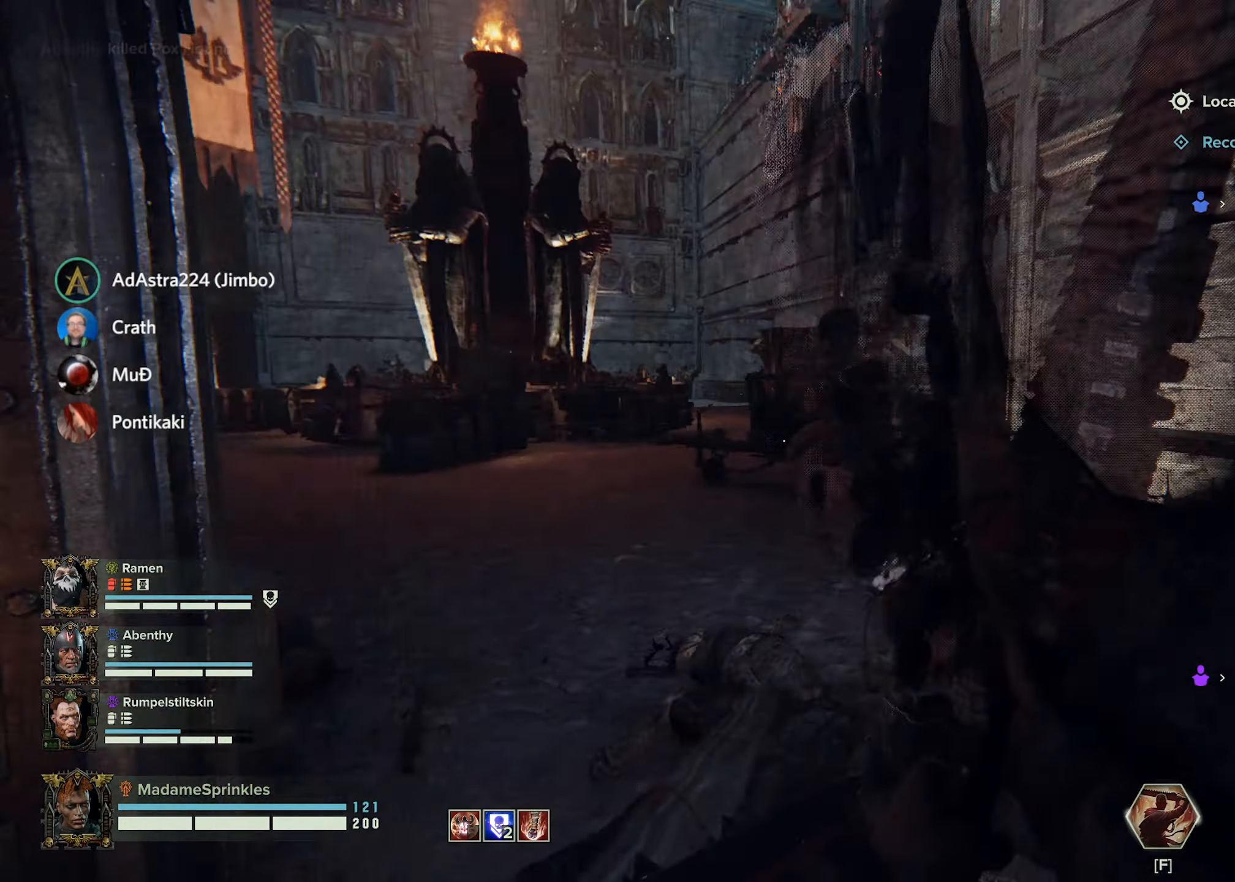
{"keys": ["d", "space"], "mouse": [], "events": [[50, "a", "up"], [333, "space", "down"], [417, "s", "up"]]}
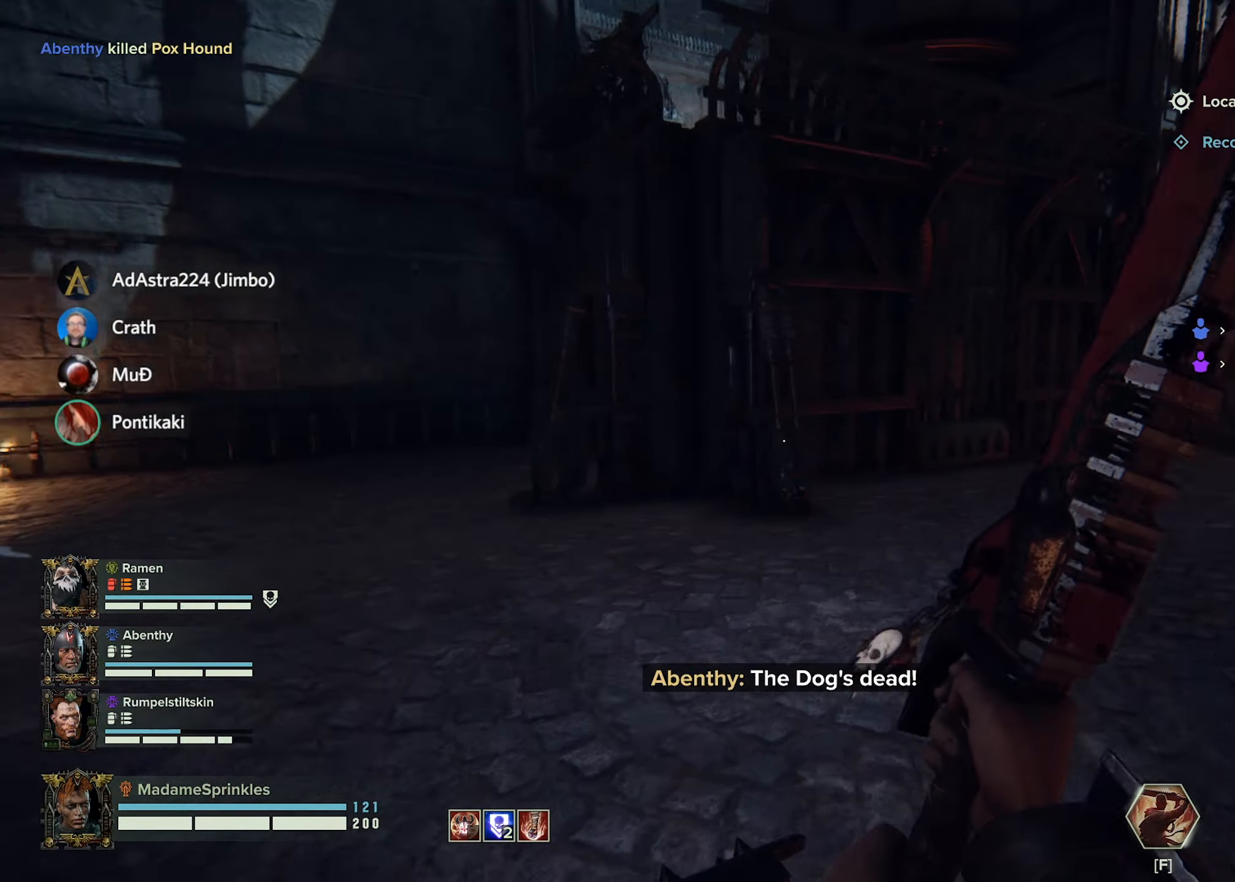
{"keys": ["d", "w"], "mouse": [], "events": [[67, "space", "up"], [434, "w", "down"]]}
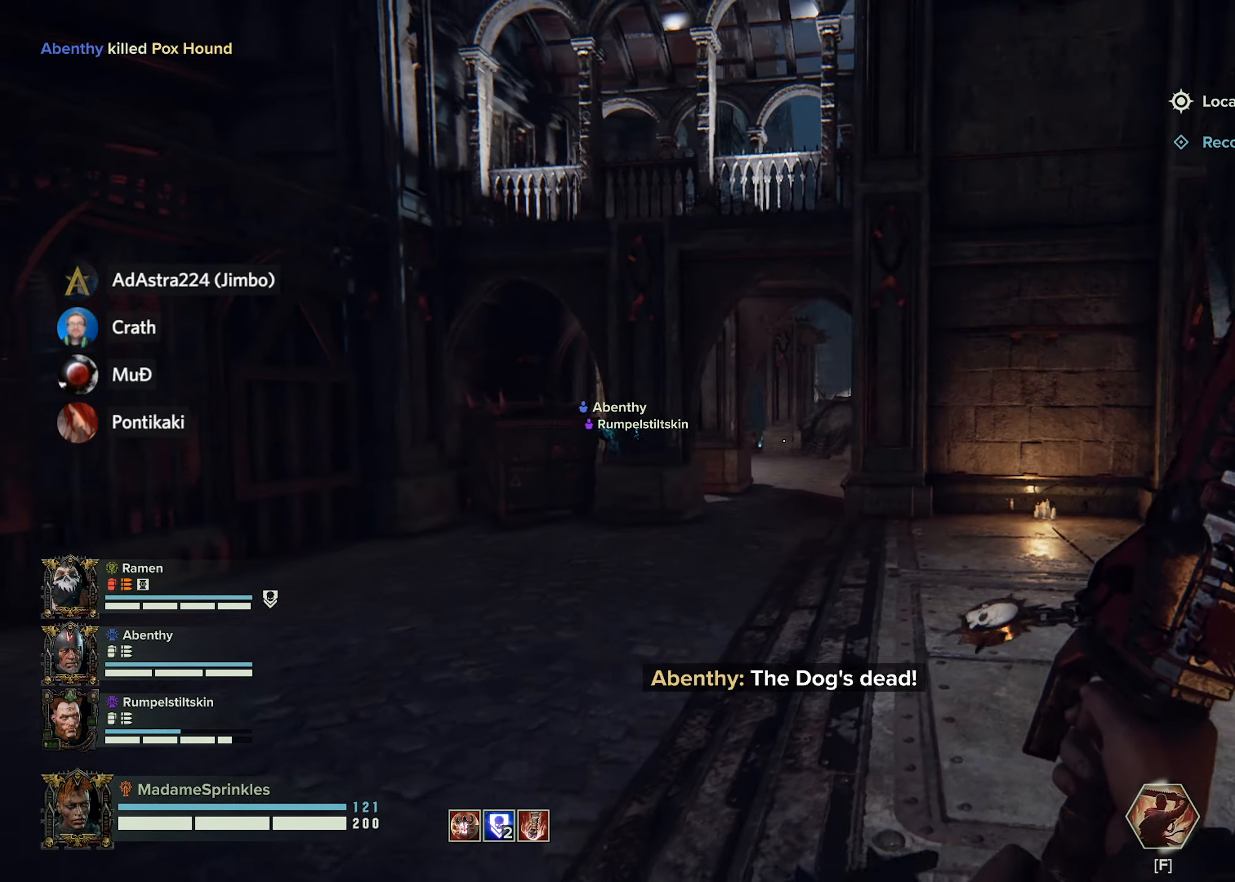
{"keys": ["shift", "w"], "mouse": [], "events": [[317, "d", "up"], [367, "shift", "down"]]}
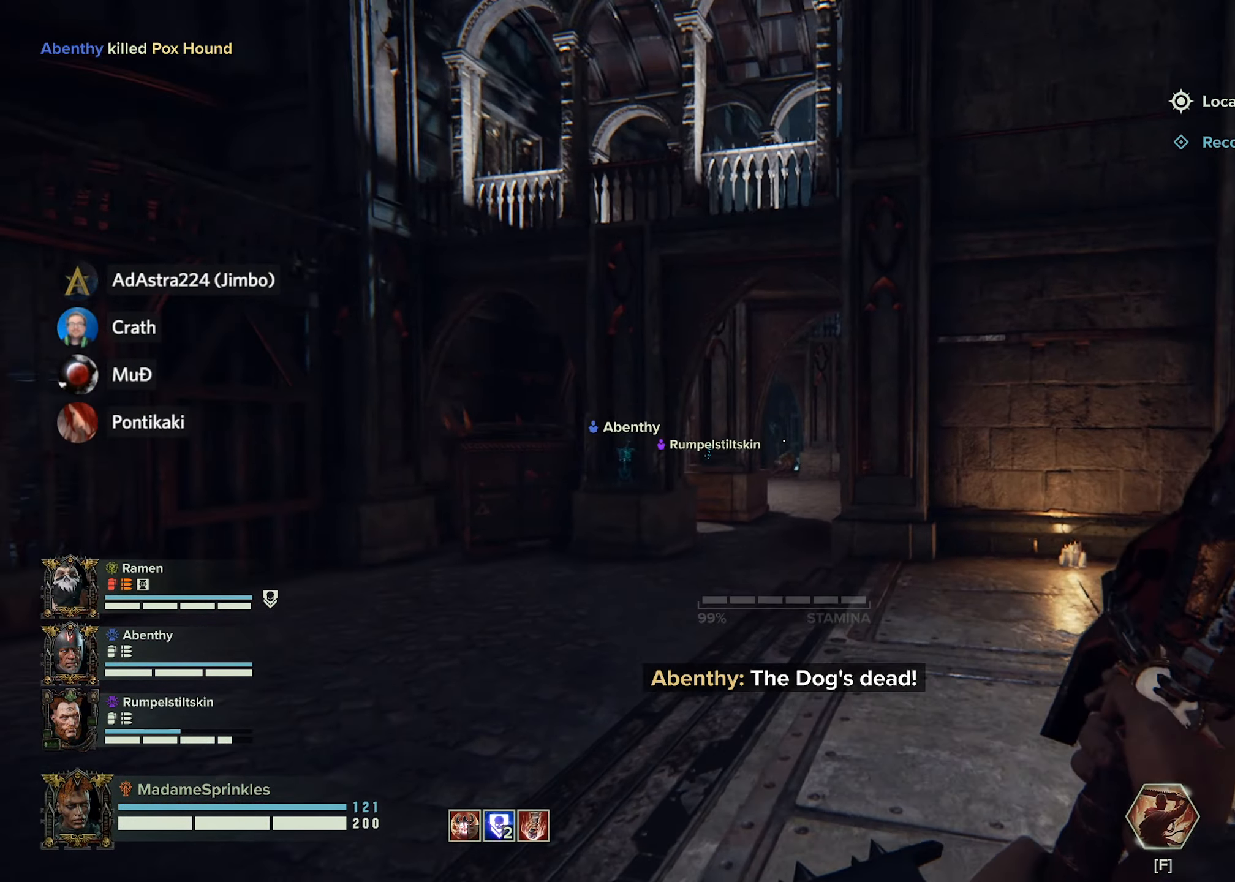
{"keys": ["d", "shift", "w"], "mouse": [], "events": [[468, "d", "down"]]}
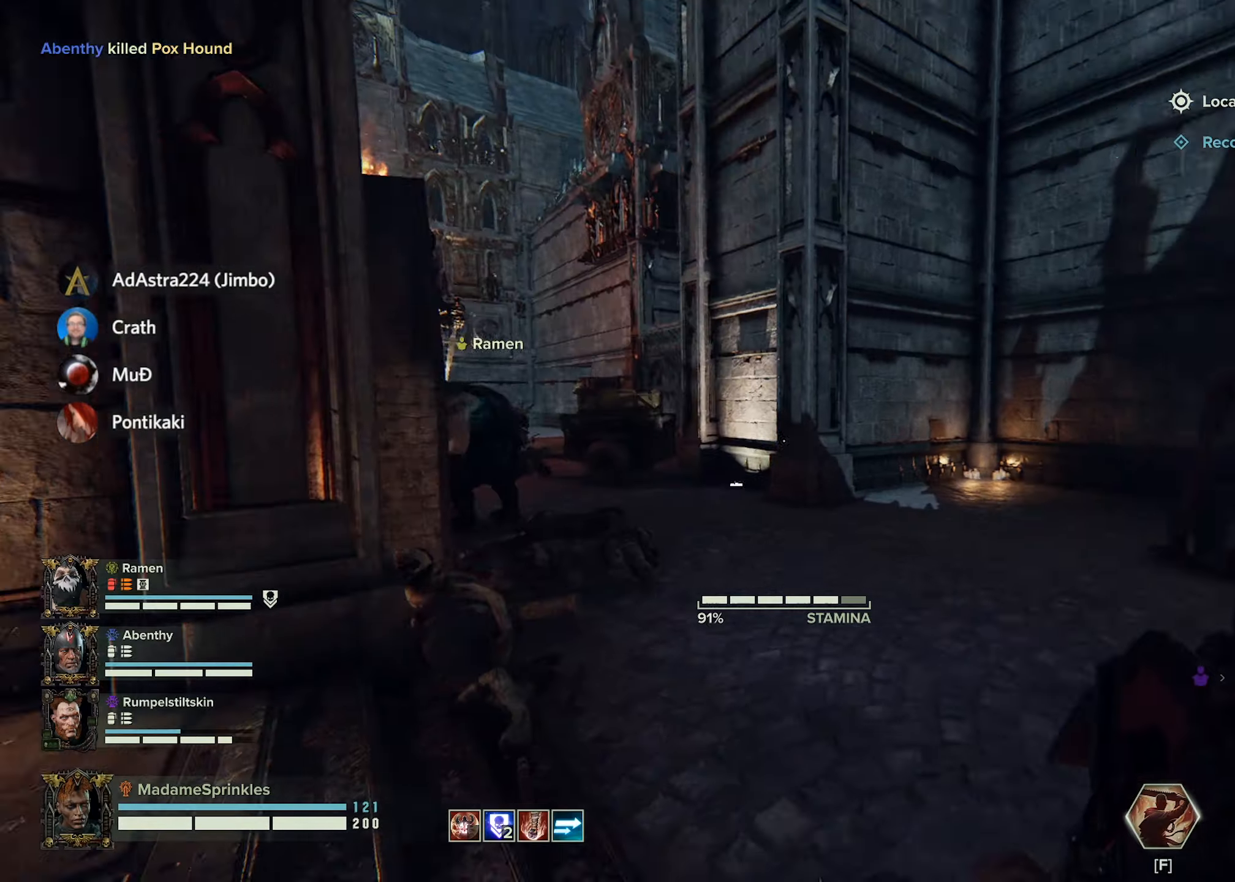
{"keys": ["w"], "mouse": [], "events": [[33, "d", "up"], [67, "q", "down"], [117, "shift", "up"], [150, "q", "up"], [300, "r", "down"], [350, "r", "up"]]}
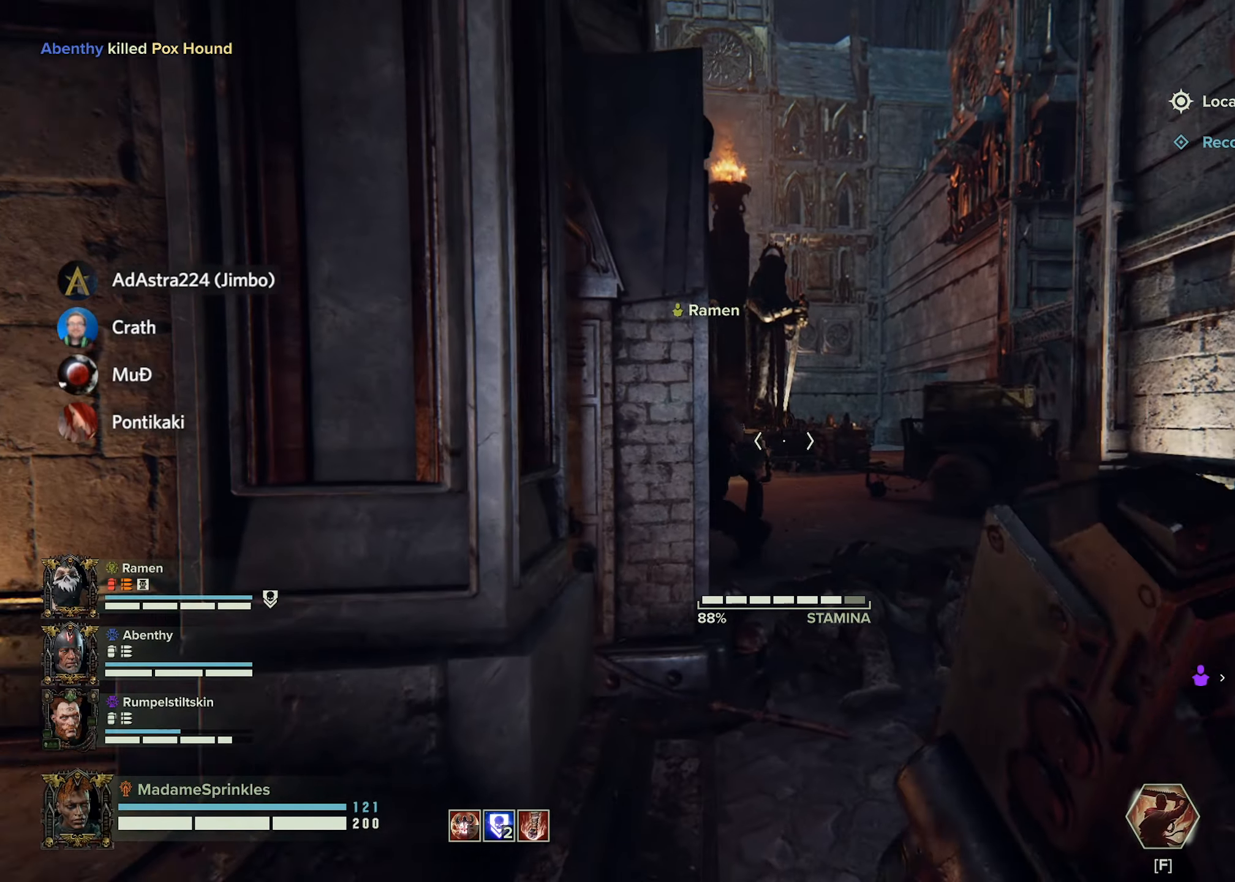
{"keys": [], "mouse": [], "events": [[216, "w", "up"], [266, "r", "down"], [317, "r", "up"], [400, "r", "down"], [450, "r", "up"]]}
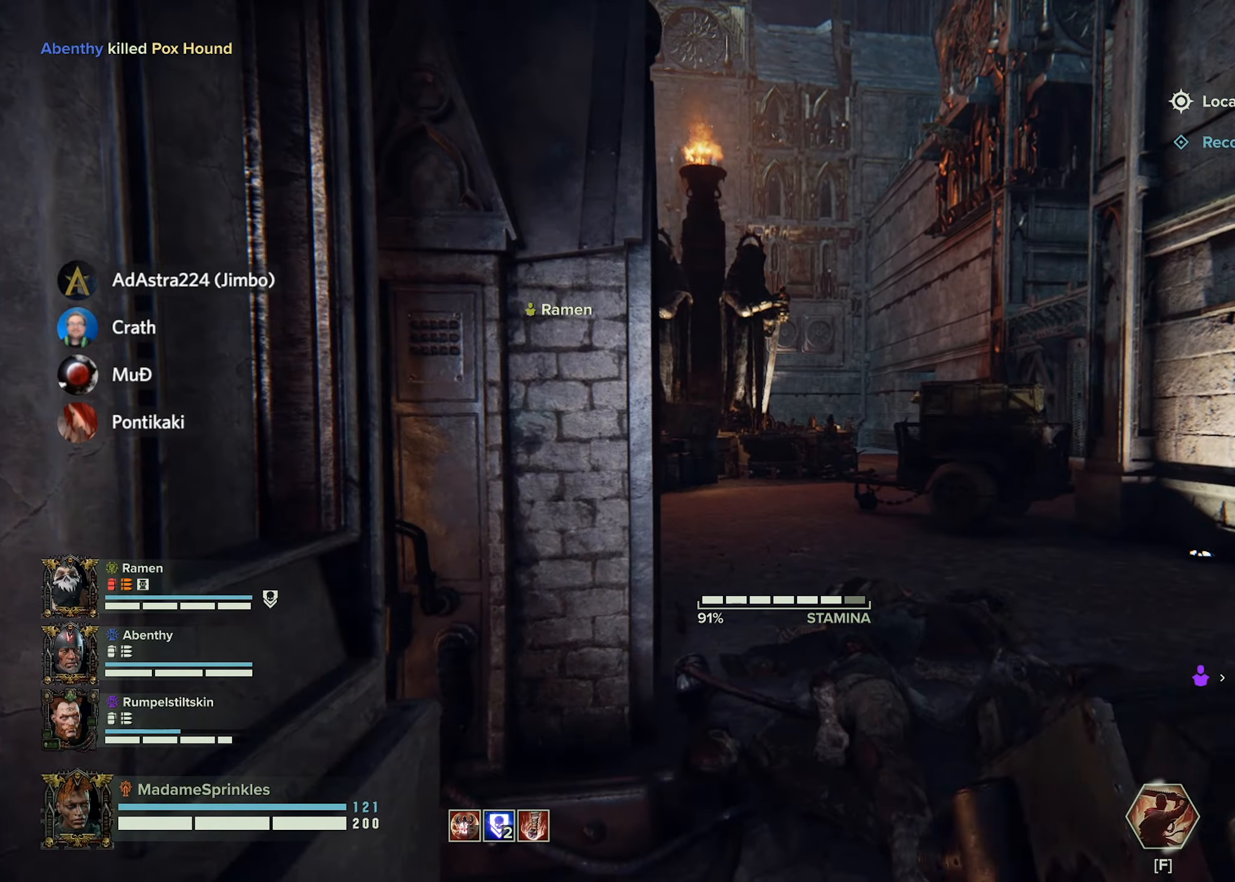
{"keys": [], "mouse": [], "events": [[234, "r", "down"], [267, "r", "up"], [384, "r", "down"], [434, "r", "up"]]}
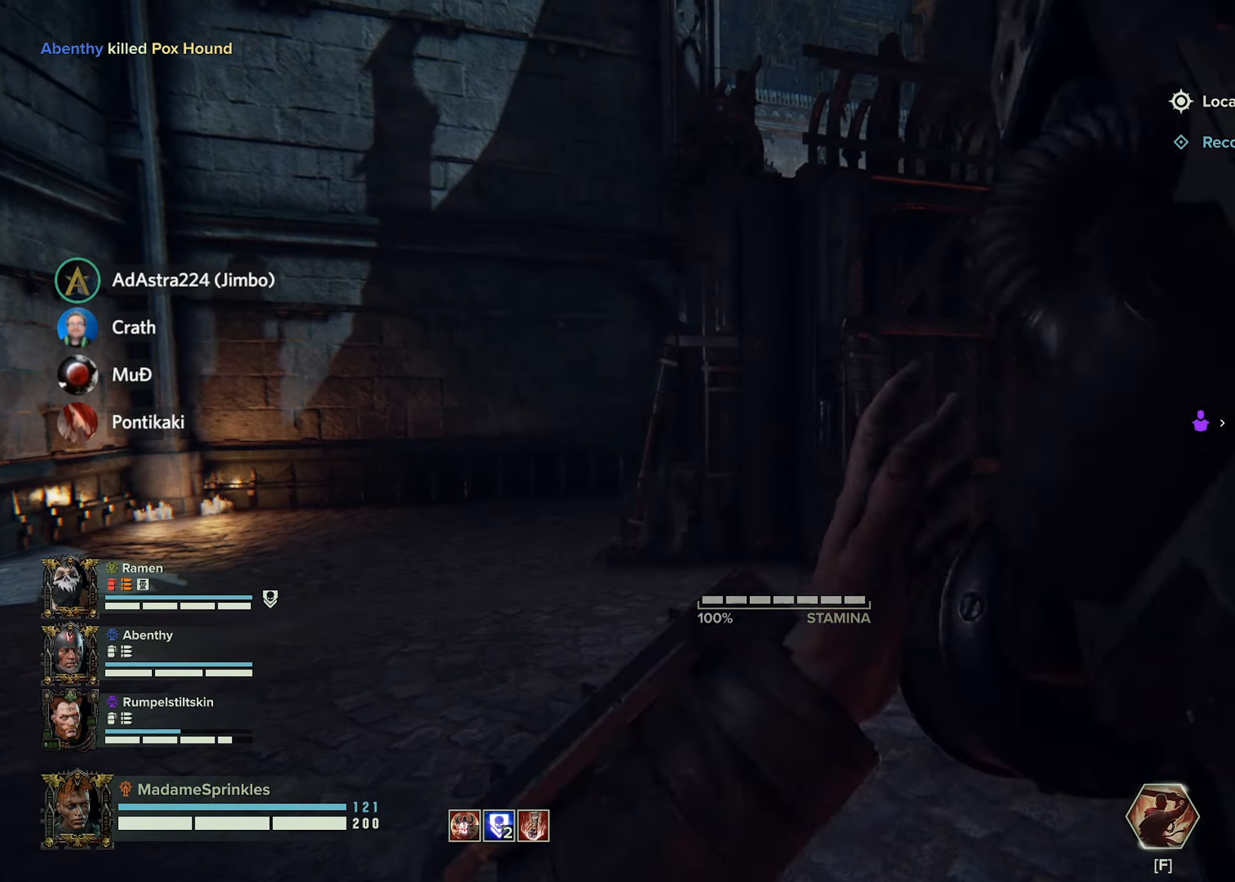
{"keys": [], "mouse": [], "events": [[16, "r", "down"], [116, "r", "up"], [216, "r", "down"], [250, "r", "up"]]}
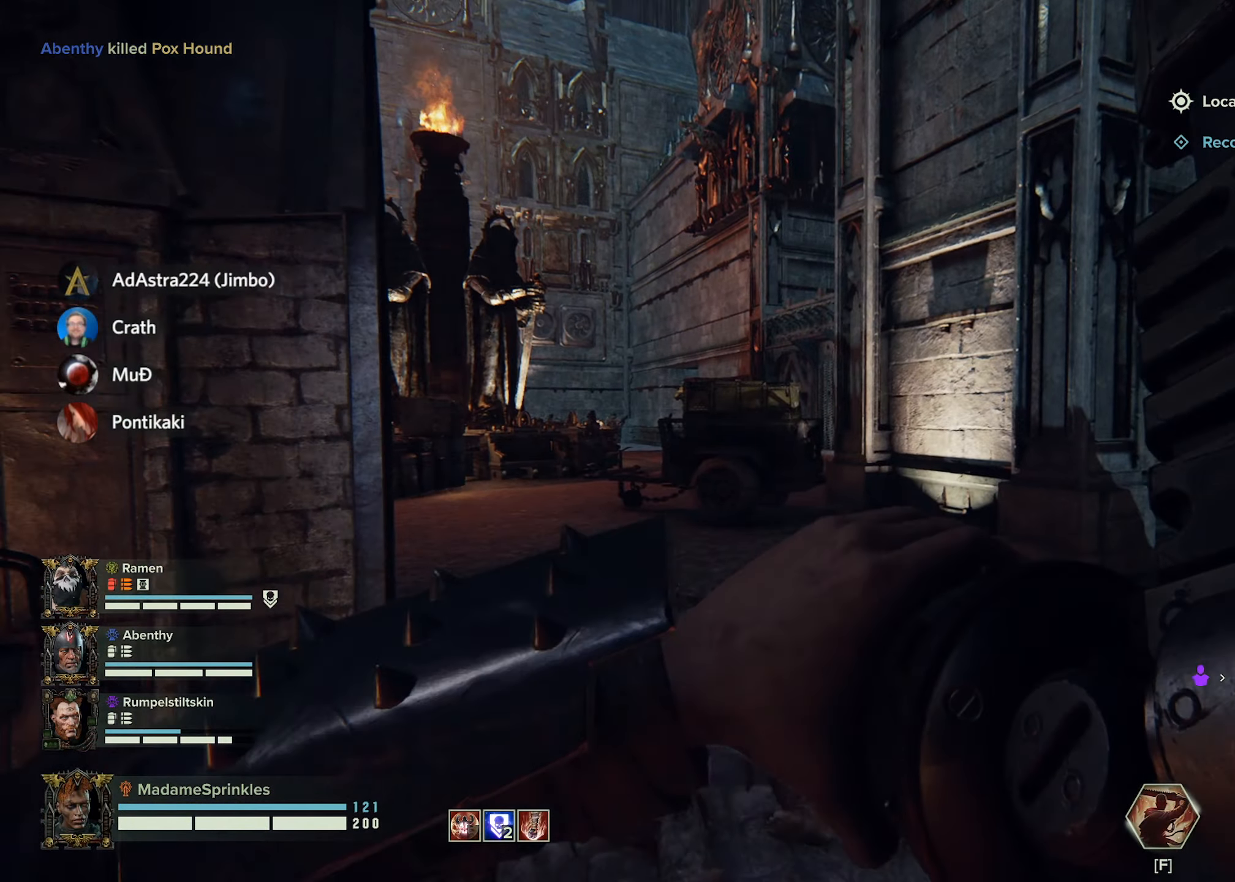
{"keys": ["d"], "mouse": [], "events": [[33, "w", "down"], [334, "d", "down"], [451, "w", "up"]]}
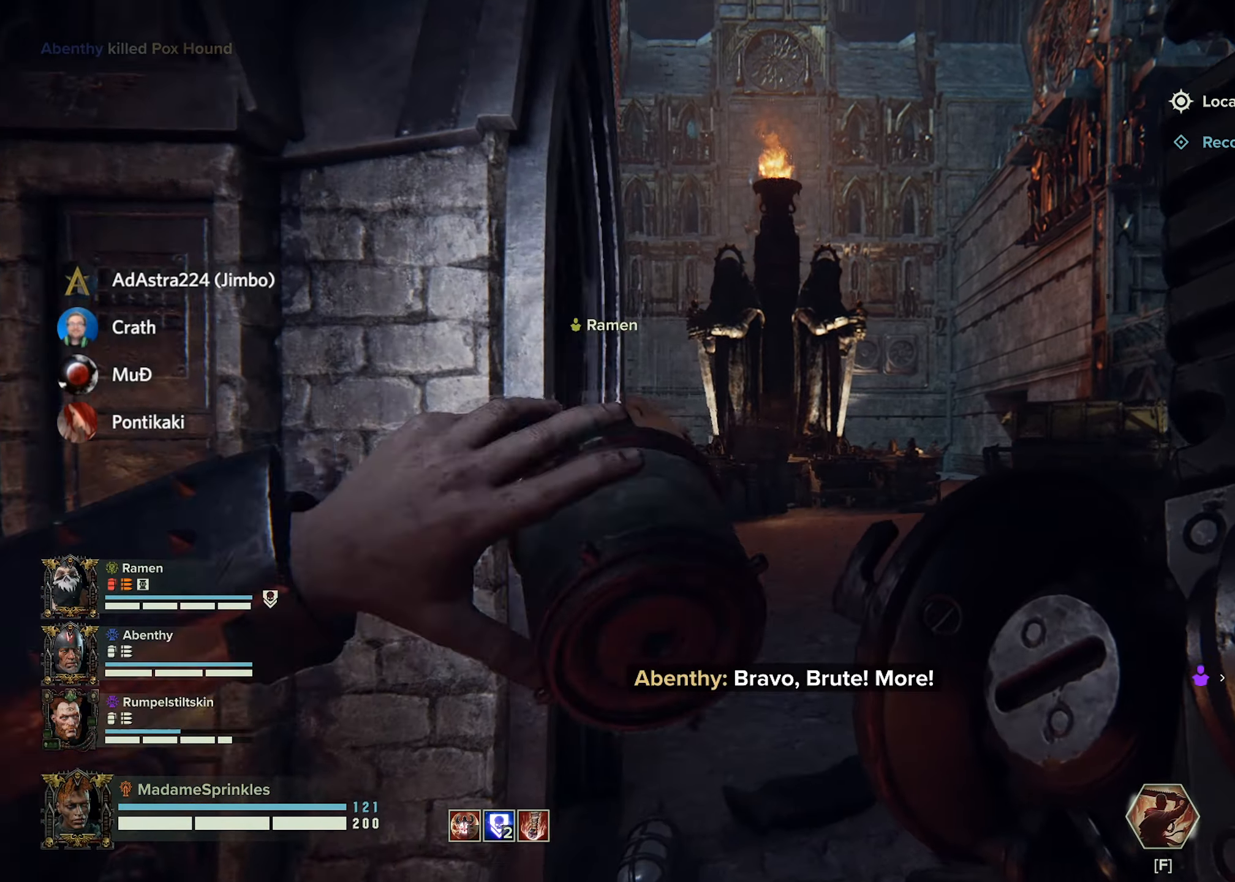
{"keys": ["d"], "mouse": [], "events": []}
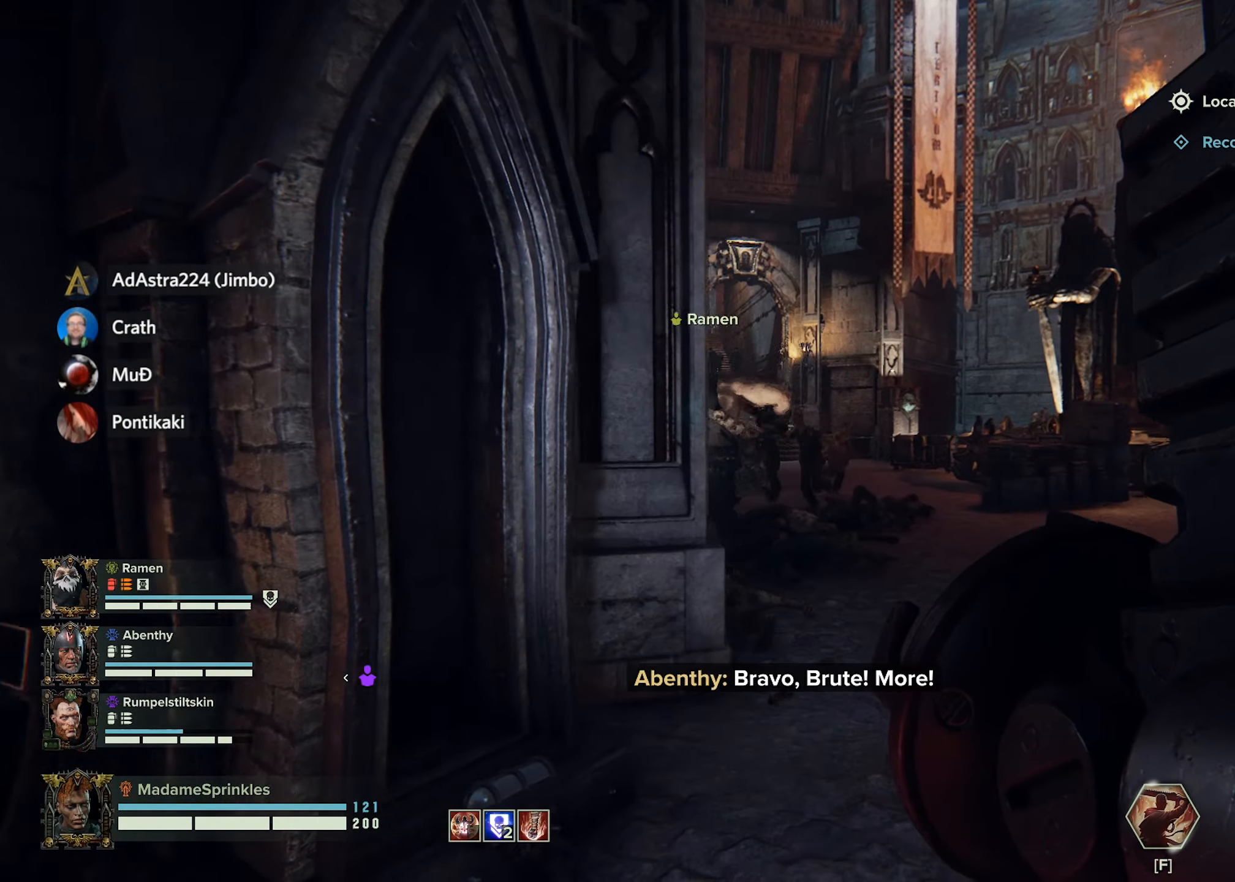
{"keys": ["w"], "mouse": [], "events": [[67, "w", "down"], [150, "a", "down"], [250, "a", "up"], [484, "d", "up"]]}
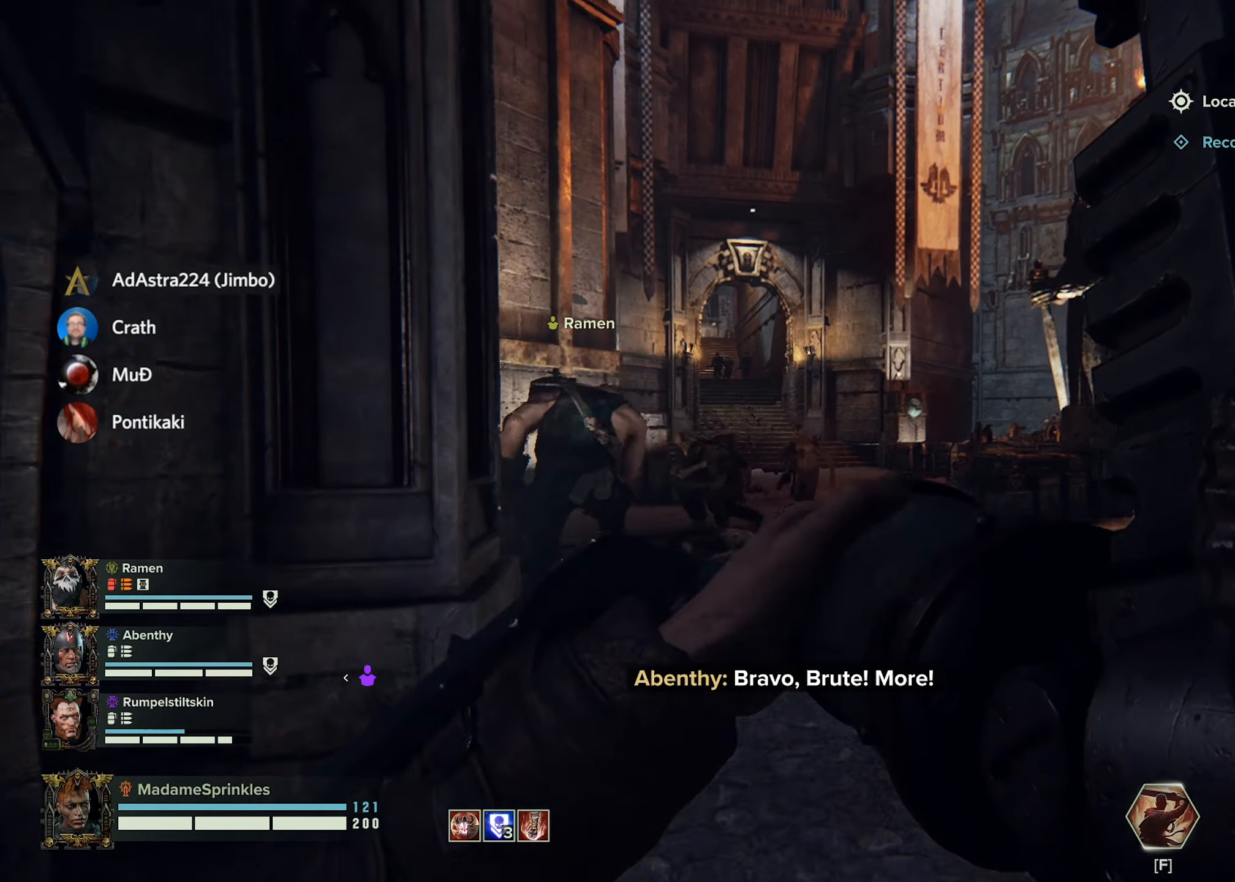
{"keys": ["d", "w"], "mouse": ["right"], "events": [[183, "d", "down"], [417, "mouse_right", "down"]]}
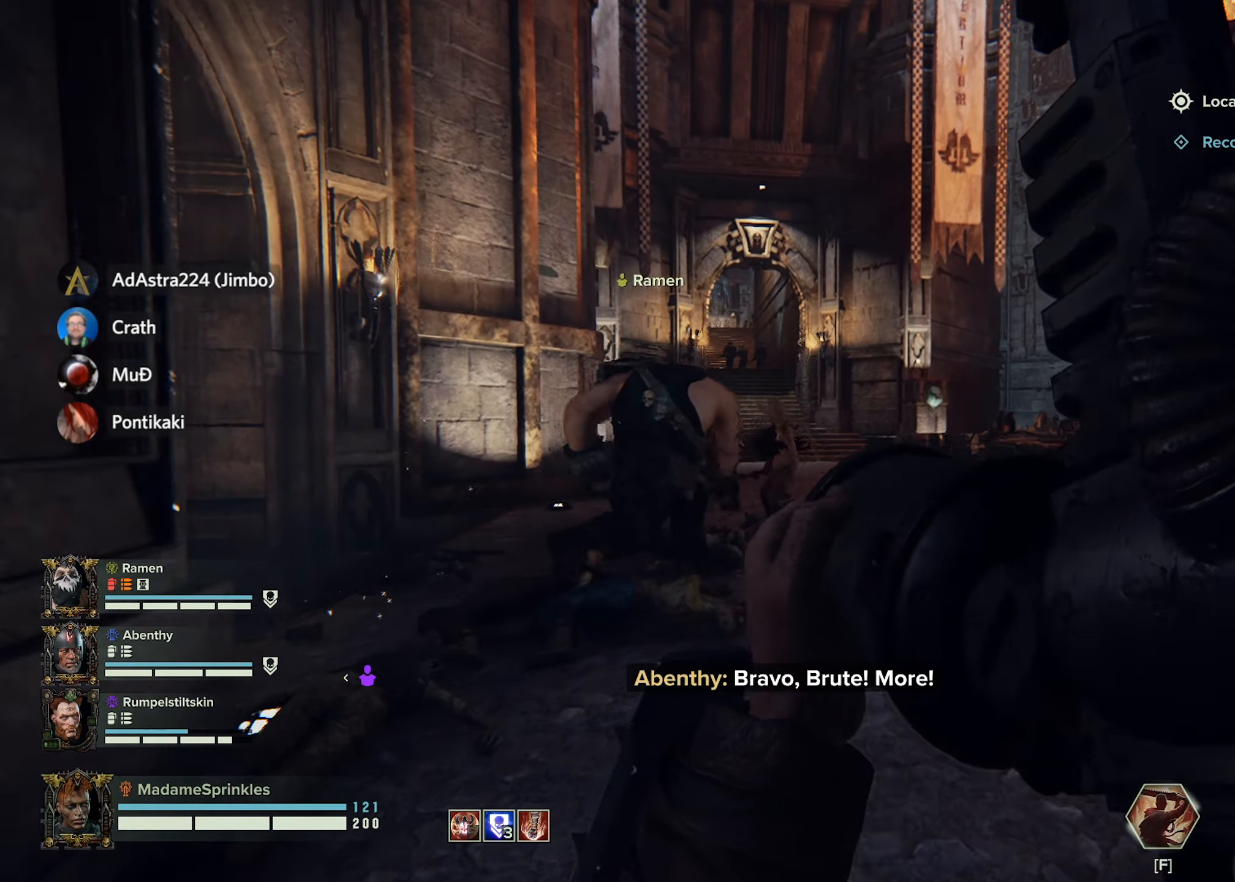
{"keys": ["a", "d", "w"], "mouse": ["left", "right"], "events": [[384, "a", "down"], [417, "mouse_left", "down"]]}
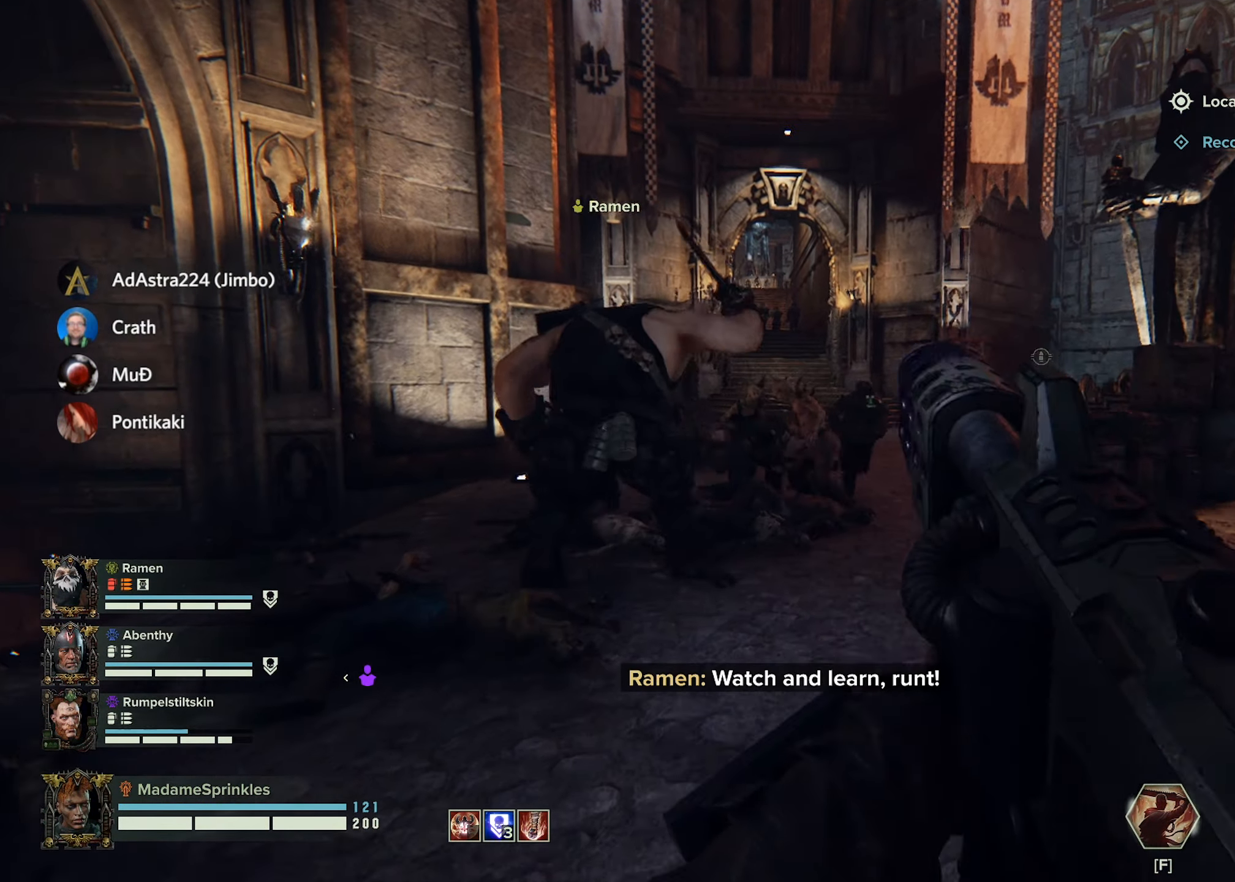
{"keys": ["d"], "mouse": ["left", "right"], "events": [[116, "d", "up"], [300, "a", "up"], [300, "d", "down"], [350, "w", "up"]]}